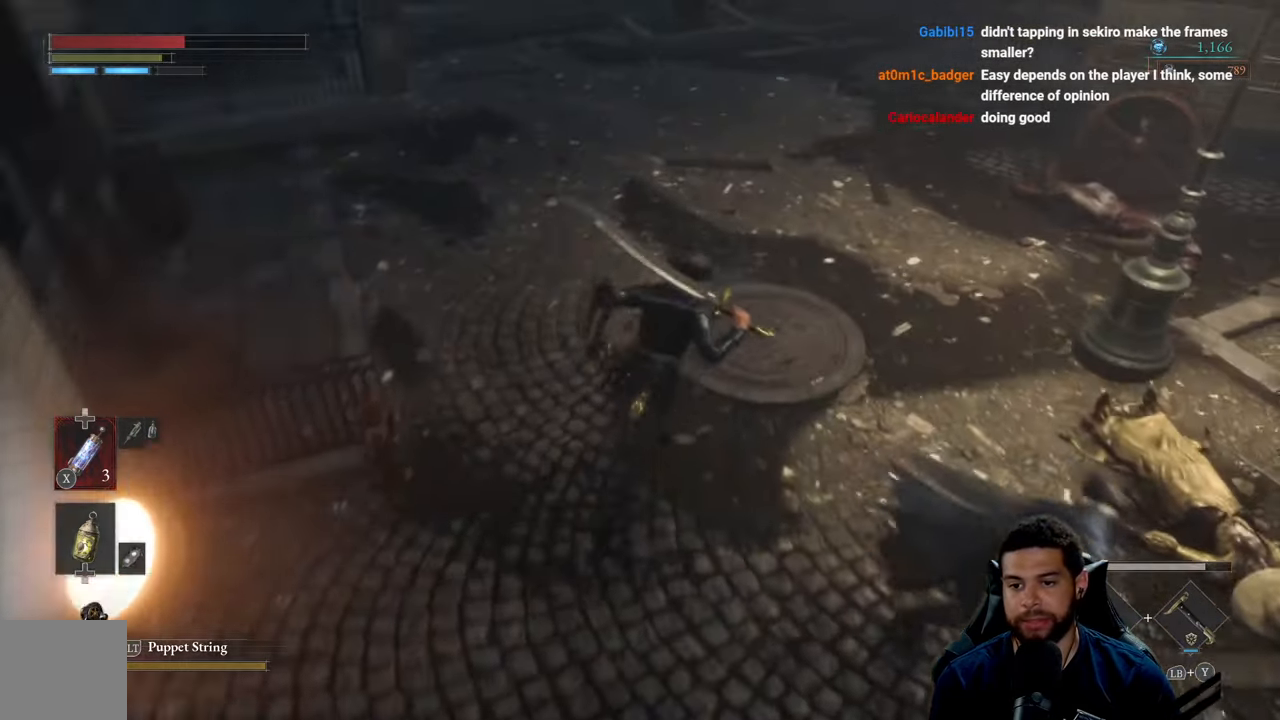
Gameplay with a controller (Xbox layout); each line is a JSON object with the inputs held at the frame after it. "events" lists button and stick changes between this image and that frame as [ms after this image, input, new state], when the widget could be followed in between.
{"buttons": [], "left_stick": "down-right", "right_stick": "center", "events": [[17, "right_stick", "center"], [100, "left_stick", "right"], [216, "left_stick", "down-right"], [333, "B", "up"]]}
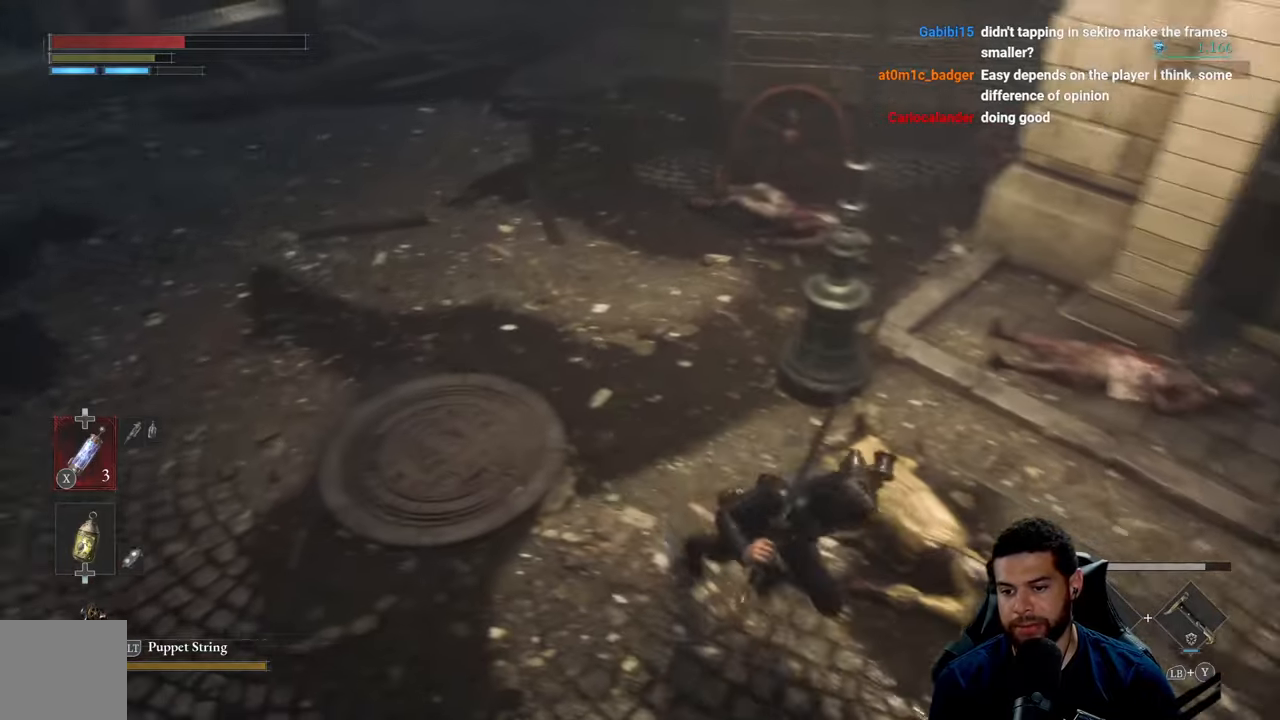
{"buttons": ["R2"], "left_stick": "up", "right_stick": "center", "events": [[16, "R2", "down"], [50, "R3", "down"], [116, "left_stick", "center"], [250, "R3", "up"], [316, "left_stick", "up-left"], [450, "left_stick", "up"]]}
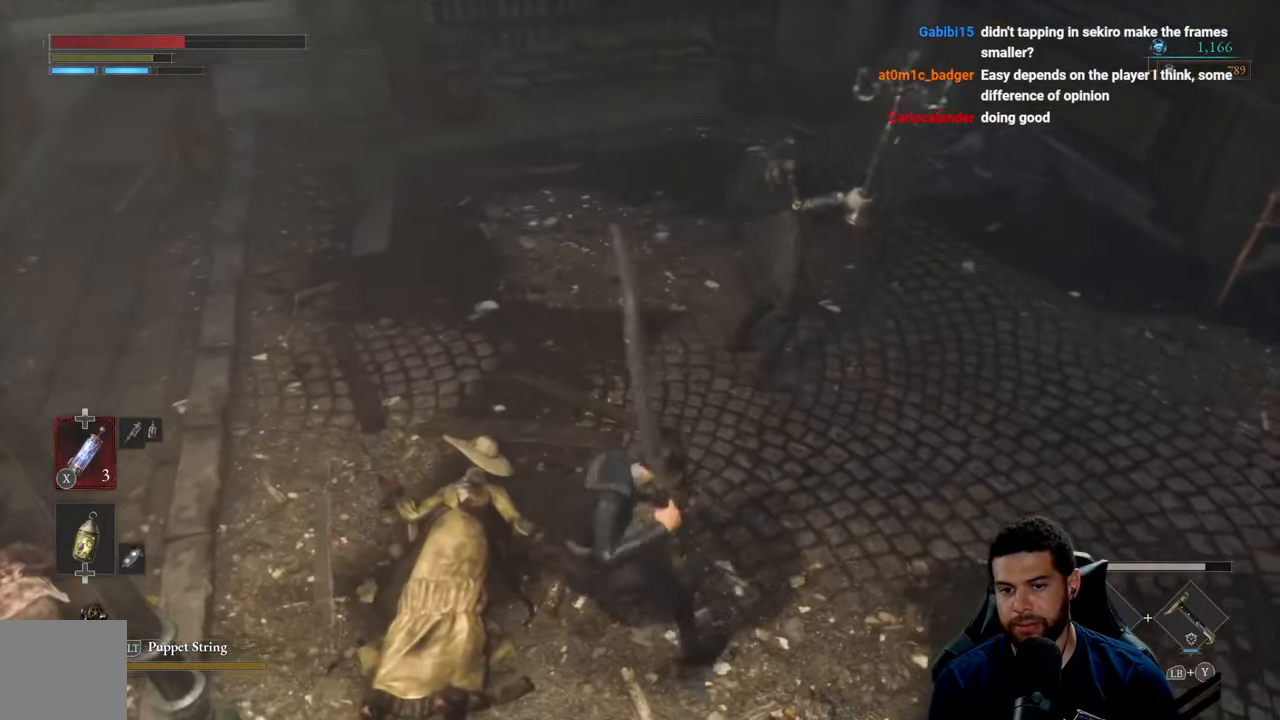
{"buttons": ["R2"], "left_stick": "up-right", "right_stick": "center", "events": [[350, "left_stick", "up-right"]]}
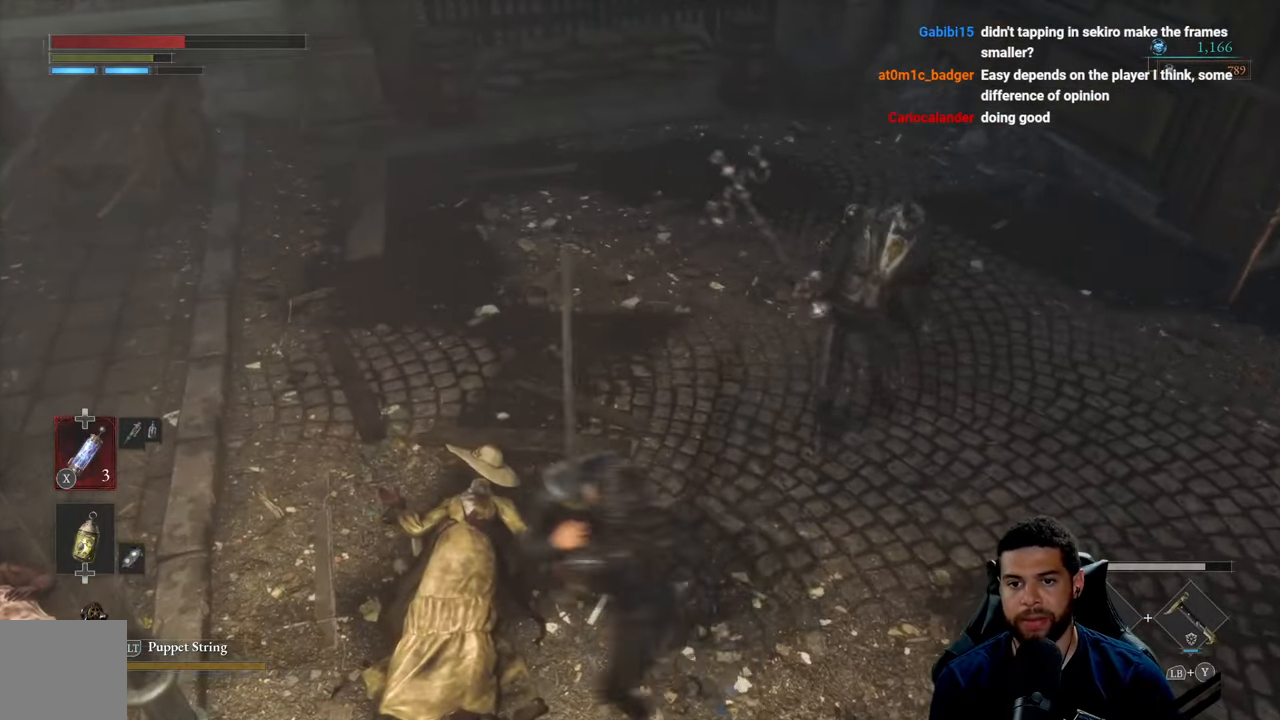
{"buttons": ["R2"], "left_stick": "up", "right_stick": "center", "events": [[100, "R3", "down"], [266, "R3", "up"], [366, "left_stick", "up"]]}
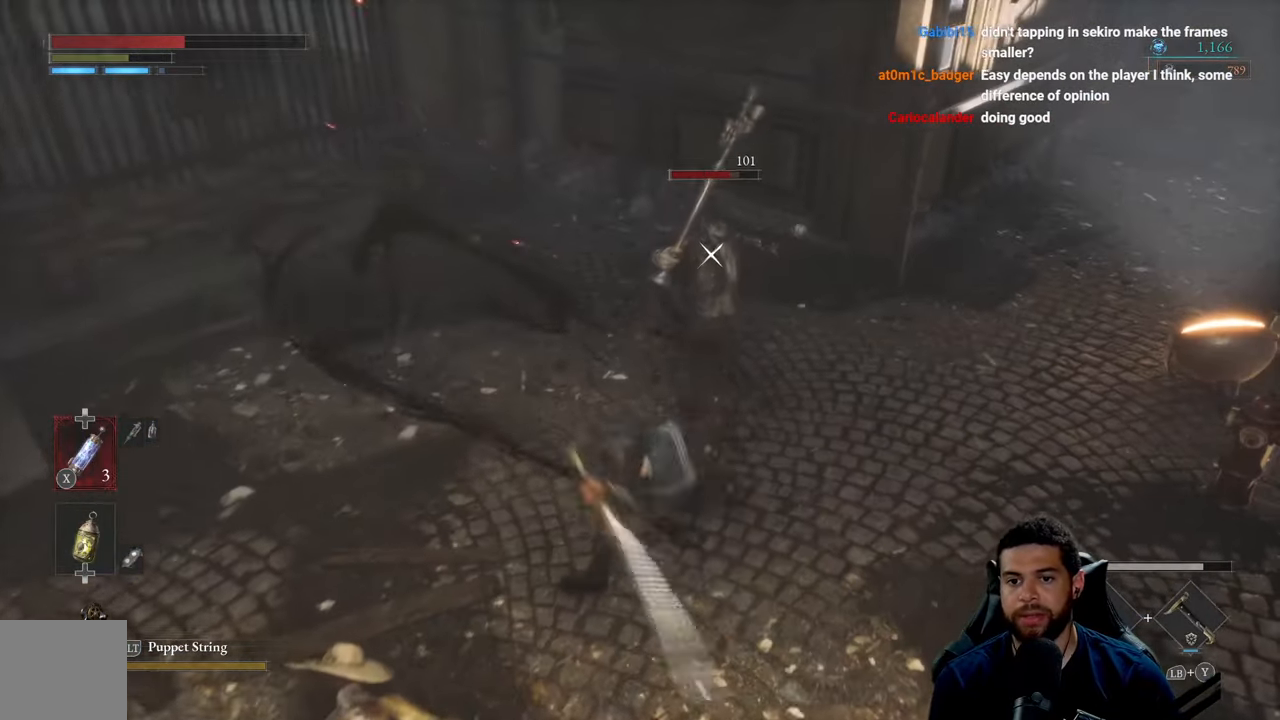
{"buttons": ["R1"], "left_stick": "down-left", "right_stick": "center", "events": [[316, "R2", "up"], [383, "left_stick", "left"], [416, "R1", "down"], [450, "left_stick", "down-left"]]}
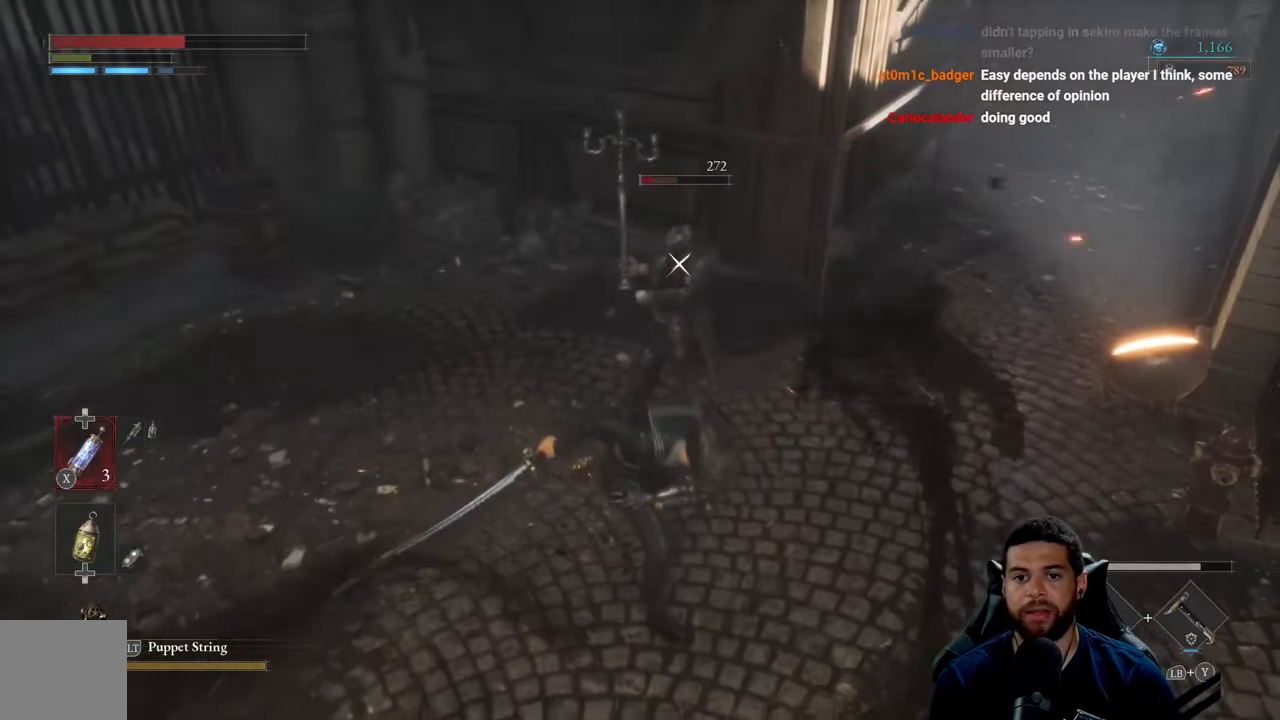
{"buttons": [], "left_stick": "down", "right_stick": "center", "events": [[16, "R1", "up"], [66, "left_stick", "down"], [216, "R1", "down"], [316, "R1", "up"], [383, "R1", "down"], [466, "R1", "up"]]}
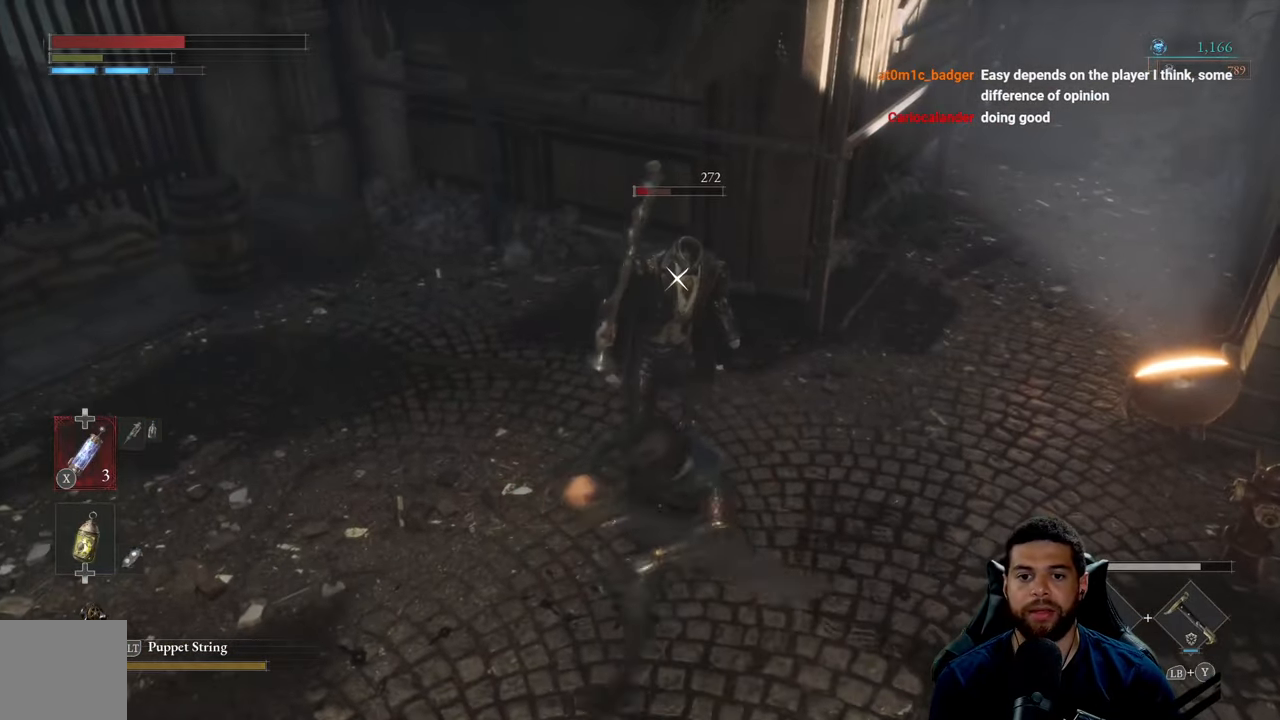
{"buttons": [], "left_stick": "center", "right_stick": "center", "events": [[33, "R1", "down"], [50, "left_stick", "center"], [133, "R1", "up"], [183, "R1", "down"], [300, "R1", "up"]]}
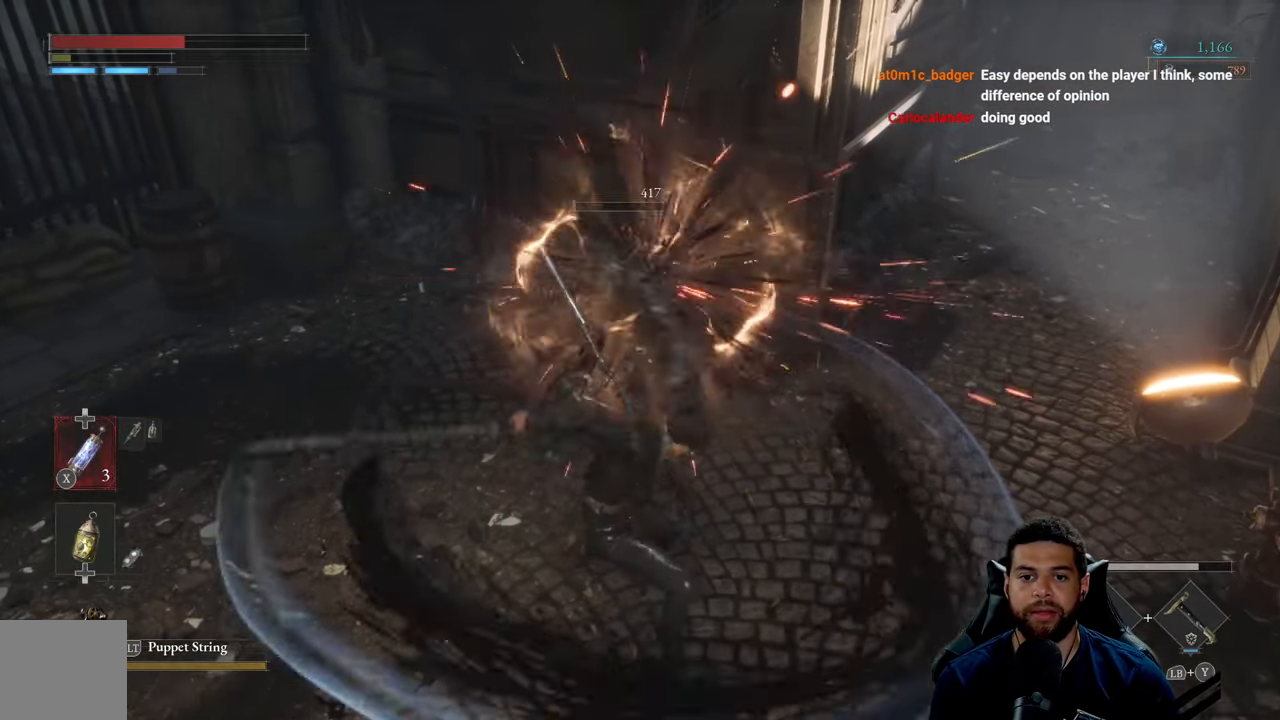
{"buttons": [], "left_stick": "down", "right_stick": "right", "events": [[66, "left_stick", "down"], [166, "R3", "down"], [283, "R3", "up"], [466, "right_stick", "right"]]}
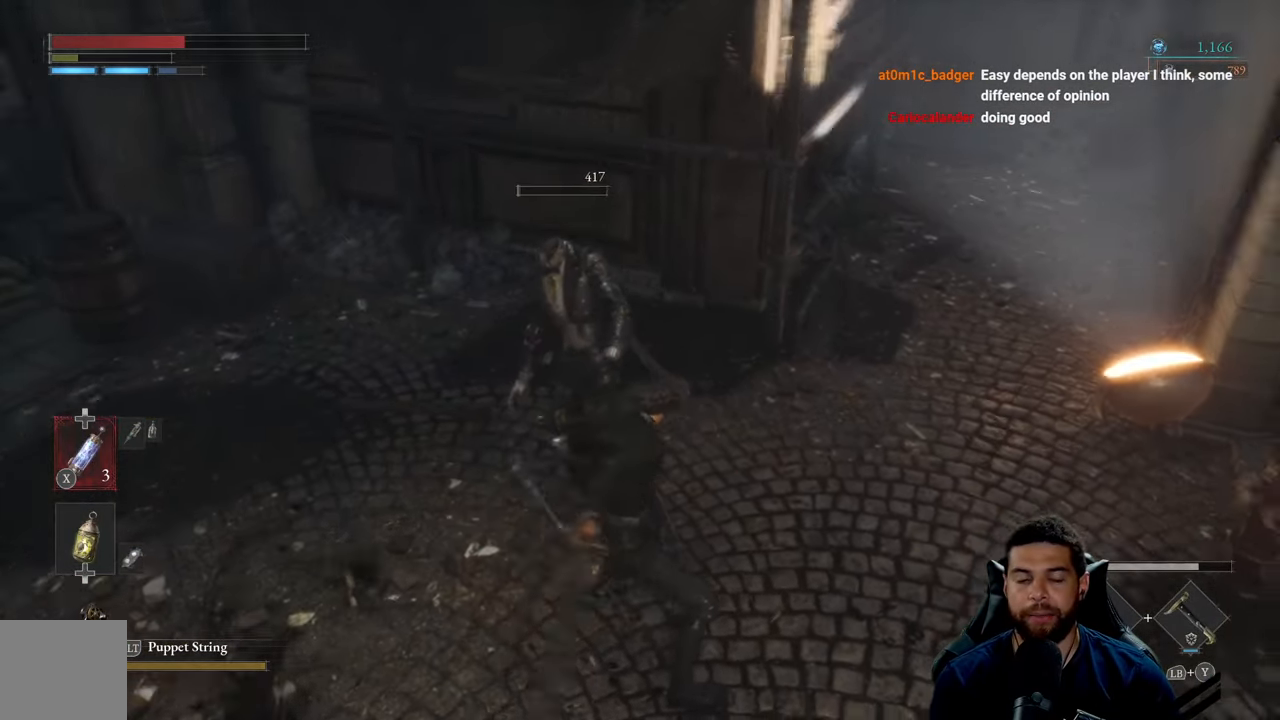
{"buttons": [], "left_stick": "down-left", "right_stick": "center", "events": [[66, "right_stick", "center"], [333, "left_stick", "down-left"]]}
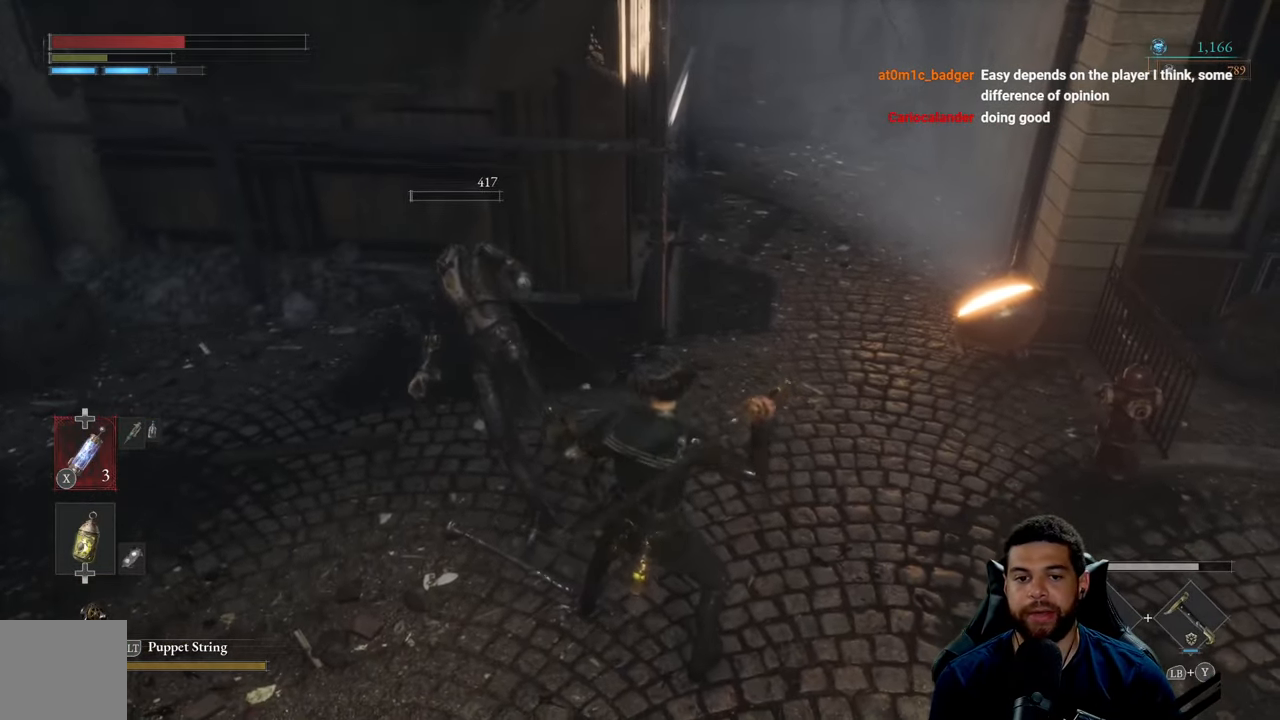
{"buttons": [], "left_stick": "left", "right_stick": "right", "events": [[133, "right_stick", "right"], [183, "left_stick", "left"], [300, "right_stick", "center"], [500, "right_stick", "right"]]}
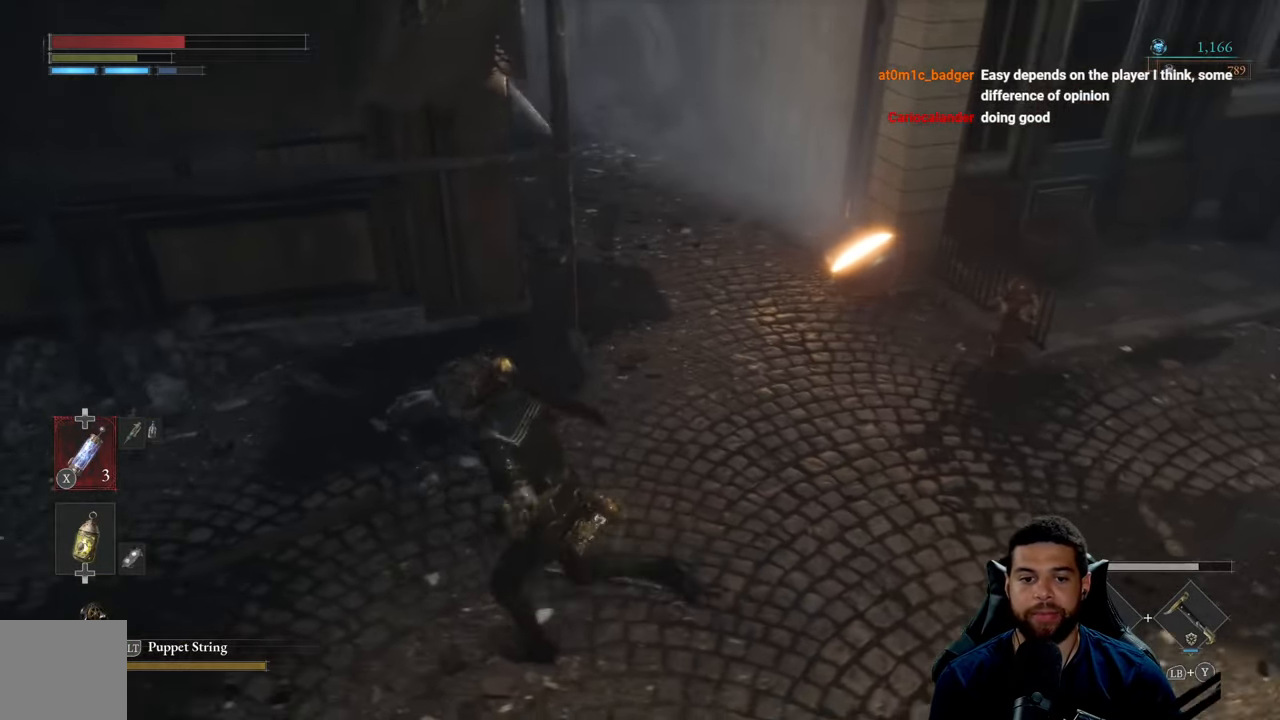
{"buttons": [], "left_stick": "right", "right_stick": "center", "events": [[50, "right_stick", "center"], [133, "left_stick", "up"], [217, "A", "down"], [300, "A", "up"], [333, "left_stick", "up-right"], [417, "A", "down"], [483, "left_stick", "right"], [500, "A", "up"]]}
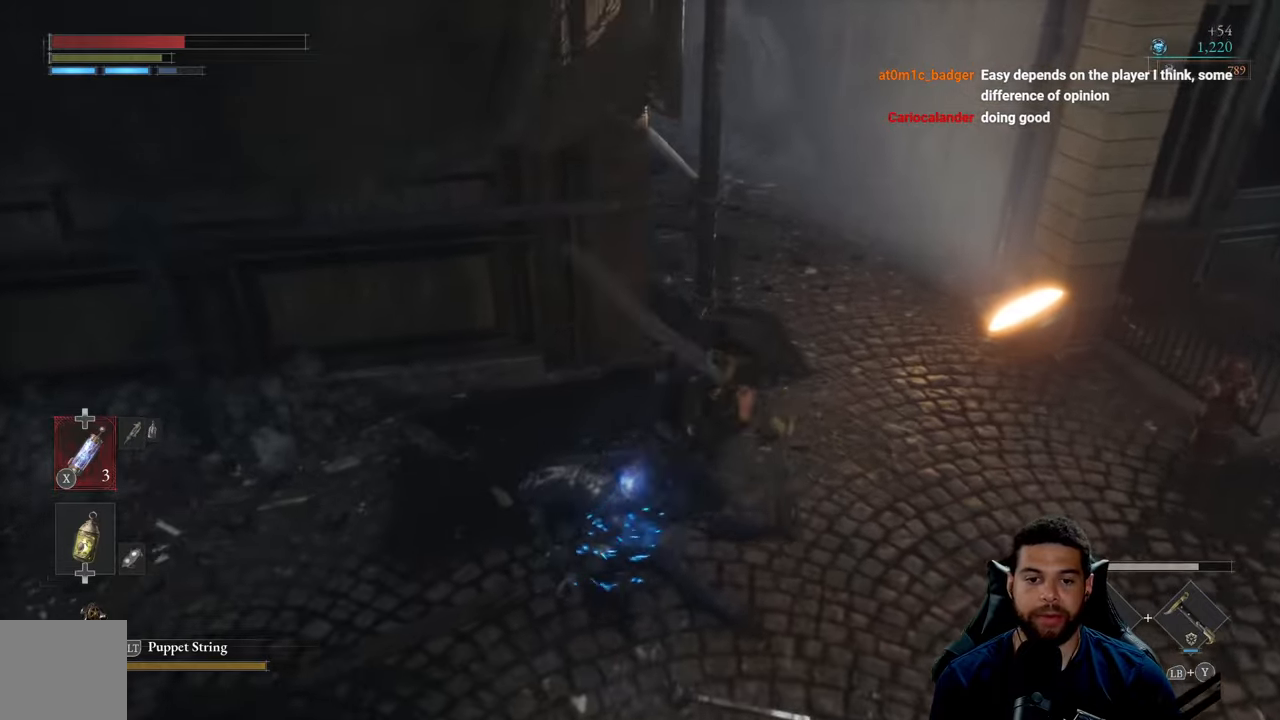
{"buttons": [], "left_stick": "center", "right_stick": "right", "events": [[83, "left_stick", "down-right"], [250, "left_stick", "center"], [417, "right_stick", "right"]]}
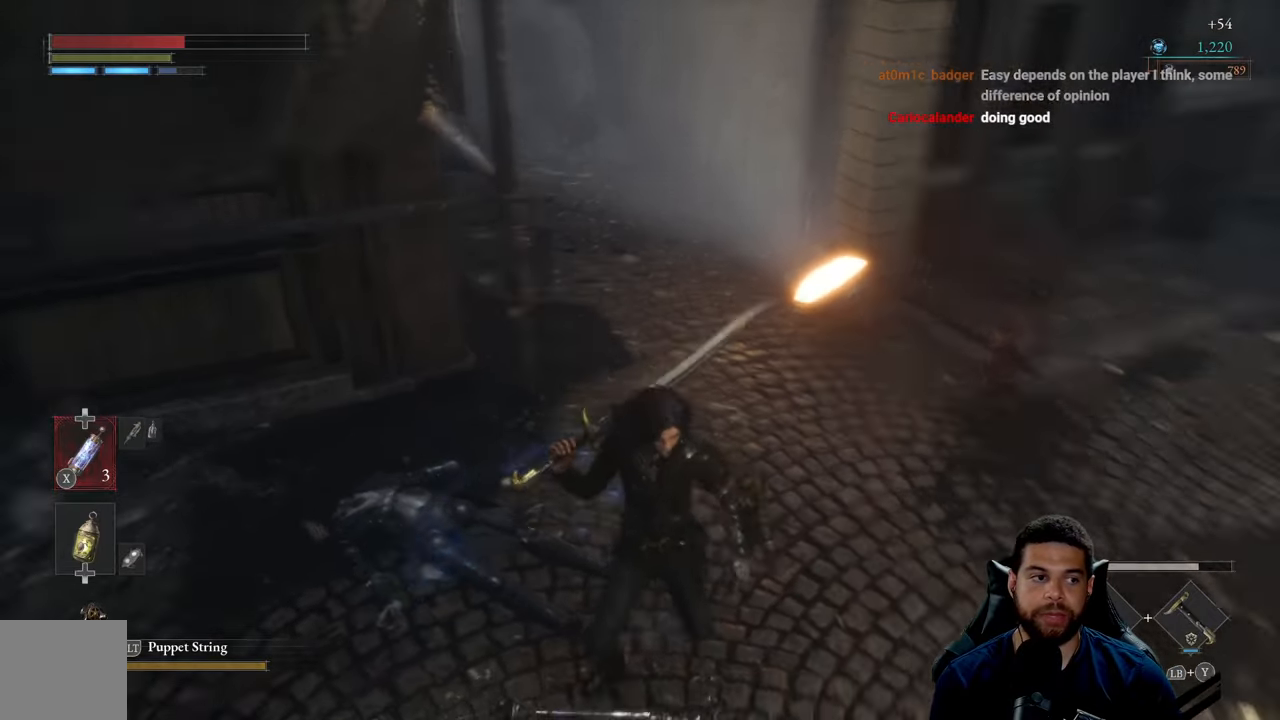
{"buttons": [], "left_stick": "center", "right_stick": "center", "events": [[267, "right_stick", "center"]]}
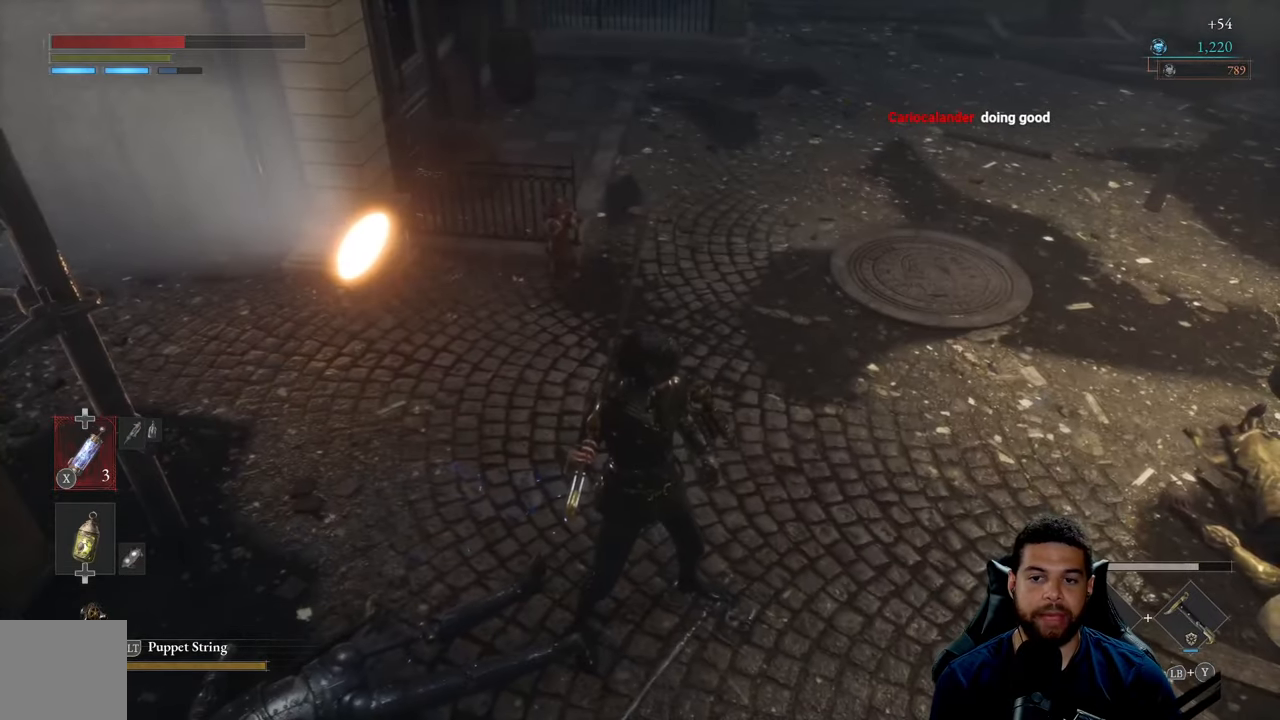
{"buttons": [], "left_stick": "center", "right_stick": "right", "events": [[417, "right_stick", "right"]]}
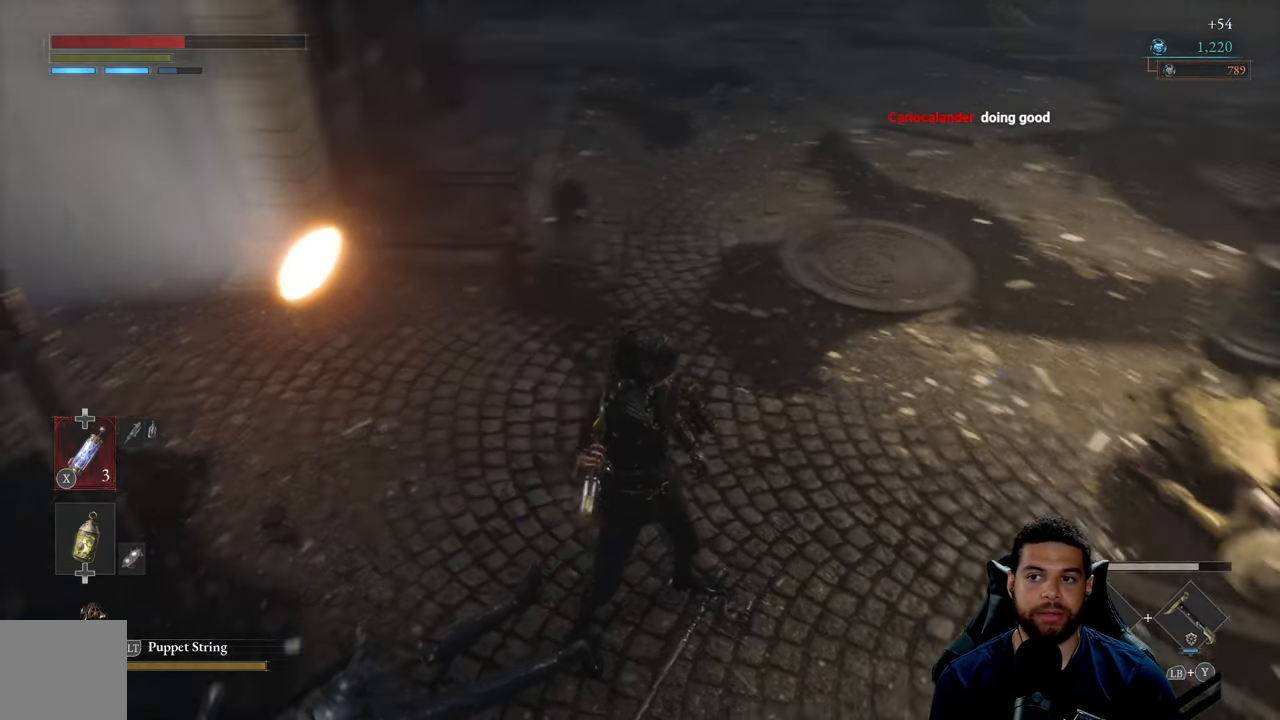
{"buttons": [], "left_stick": "up", "right_stick": "center", "events": [[17, "left_stick", "up-right"], [217, "right_stick", "center"], [267, "left_stick", "up"]]}
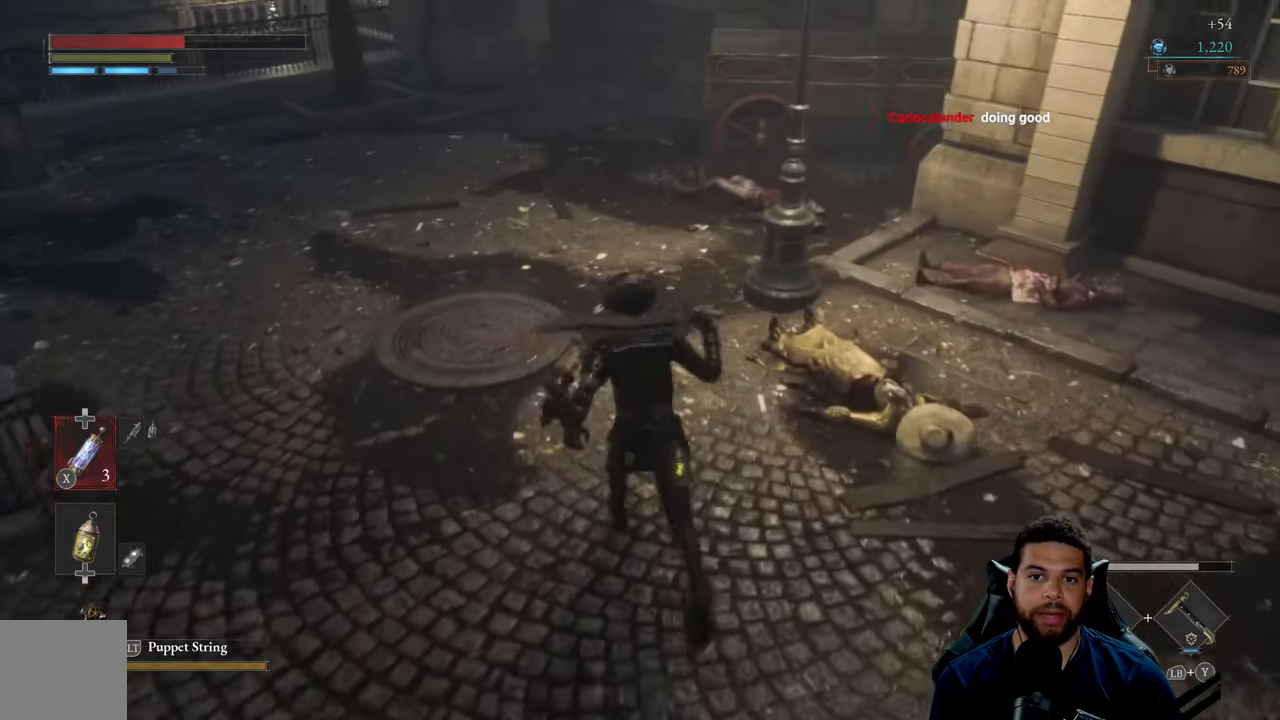
{"buttons": [], "left_stick": "up", "right_stick": "up-left", "events": [[33, "right_stick", "up-left"], [50, "left_stick", "up-left"], [233, "right_stick", "center"], [283, "left_stick", "up"], [450, "right_stick", "up-left"]]}
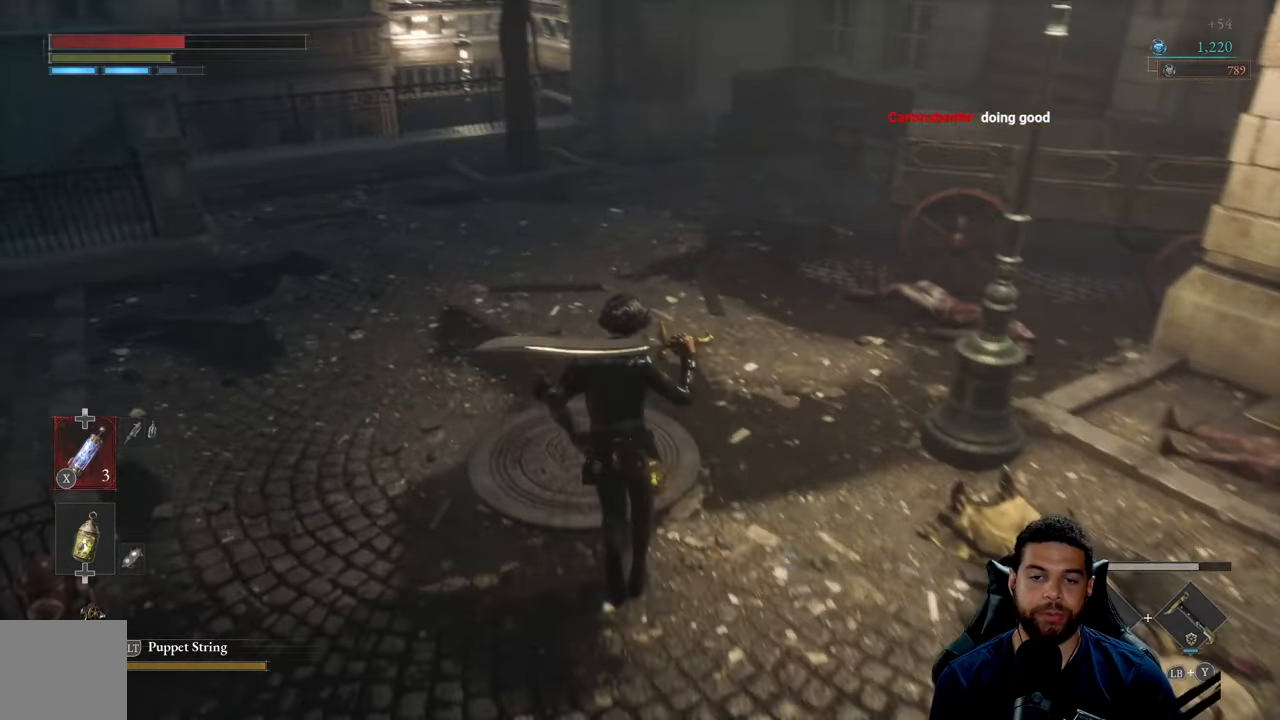
{"buttons": [], "left_stick": "up", "right_stick": "up-left", "events": [[83, "right_stick", "center"], [400, "right_stick", "up-left"]]}
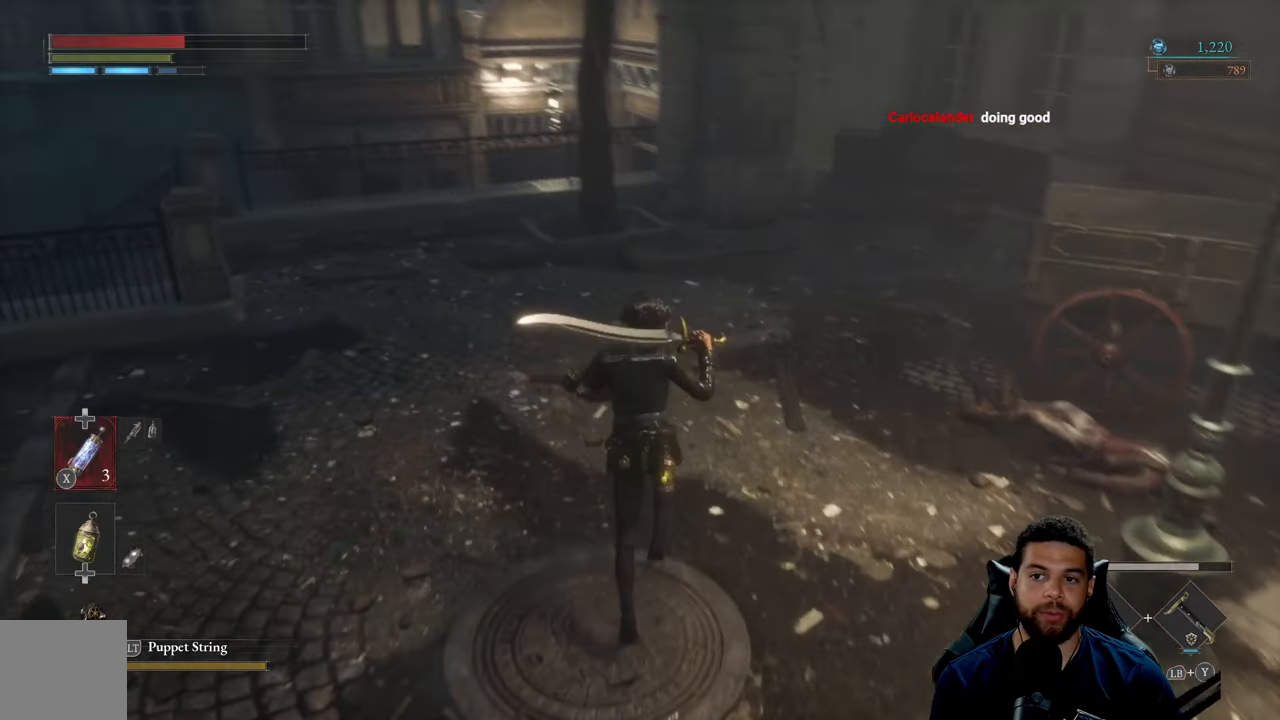
{"buttons": [], "left_stick": "up-right", "right_stick": "left", "events": [[67, "right_stick", "center"], [200, "right_stick", "up-left"], [367, "right_stick", "center"], [383, "left_stick", "up-right"], [483, "right_stick", "left"]]}
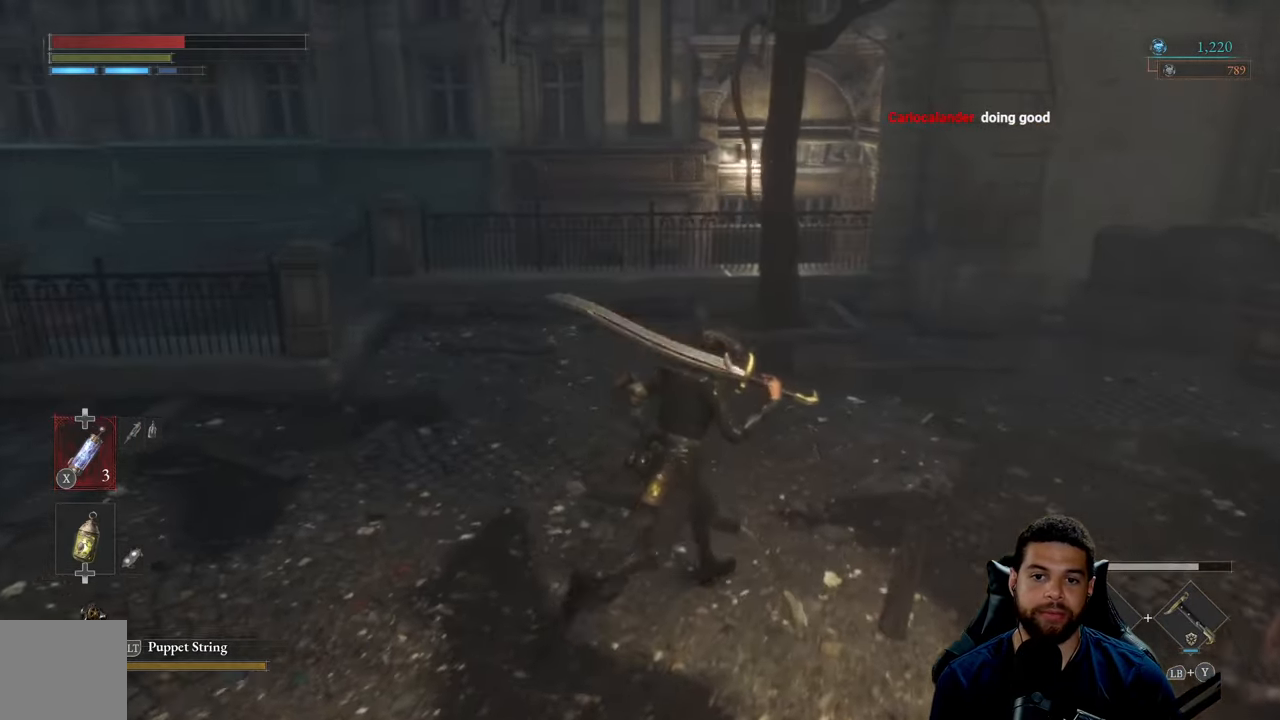
{"buttons": [], "left_stick": "up", "right_stick": "center", "events": [[200, "left_stick", "up"], [400, "right_stick", "center"]]}
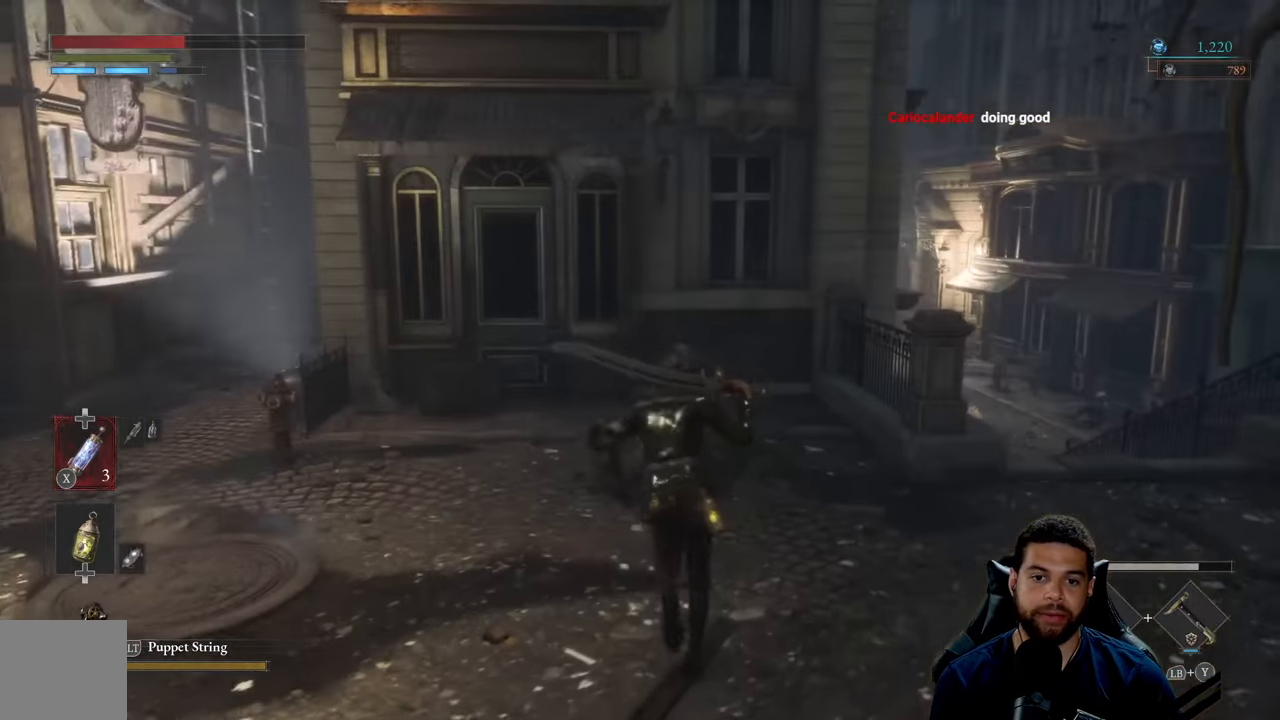
{"buttons": [], "left_stick": "right", "right_stick": "right", "events": [[167, "right_stick", "left"], [300, "right_stick", "center"], [317, "left_stick", "right"], [500, "right_stick", "right"]]}
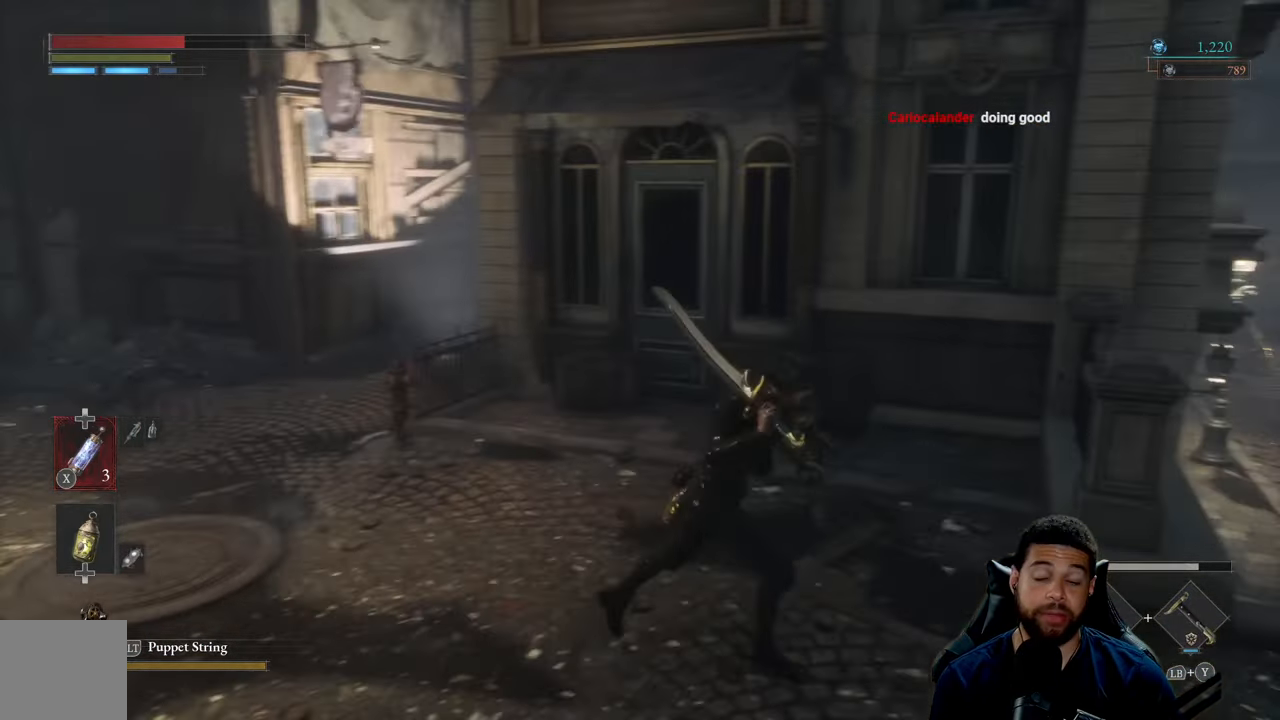
{"buttons": [], "left_stick": "center", "right_stick": "left", "events": [[150, "left_stick", "up-right"], [167, "right_stick", "center"], [350, "left_stick", "center"], [450, "right_stick", "left"]]}
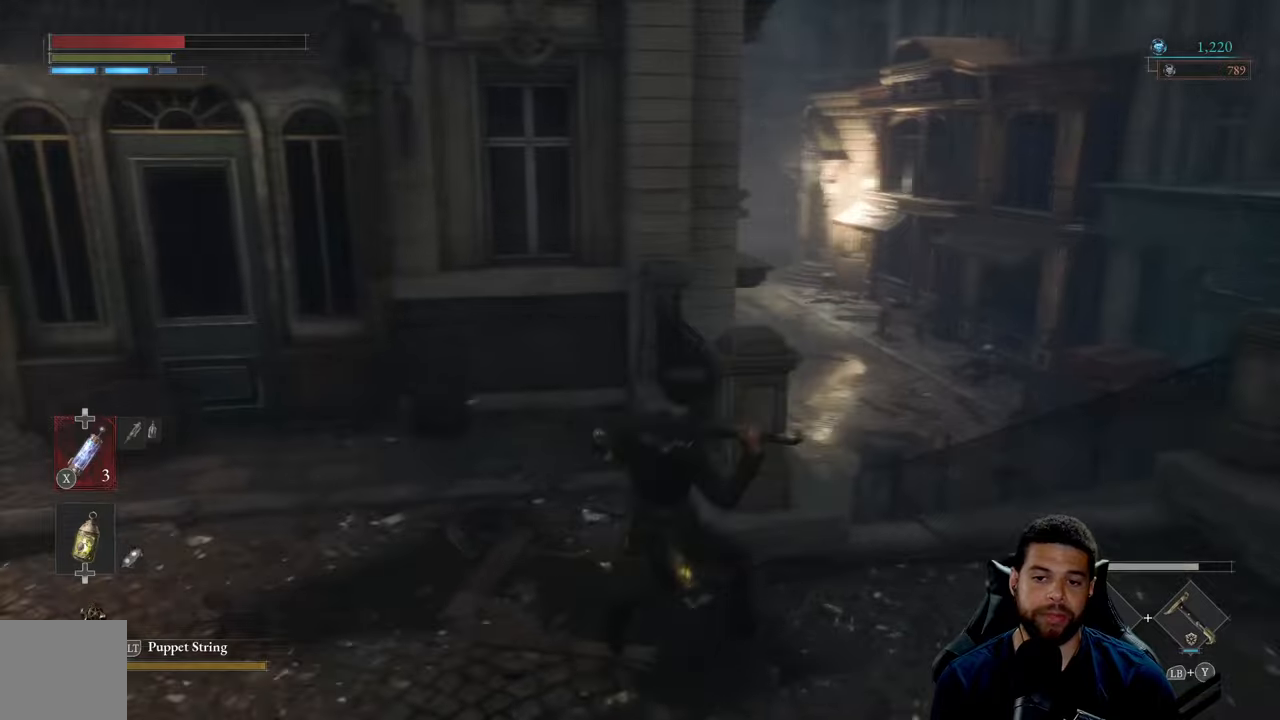
{"buttons": [], "left_stick": "down", "right_stick": "up-left", "events": [[67, "left_stick", "right"], [117, "left_stick", "down-right"], [284, "left_stick", "down-left"], [317, "right_stick", "up-left"], [450, "left_stick", "down"]]}
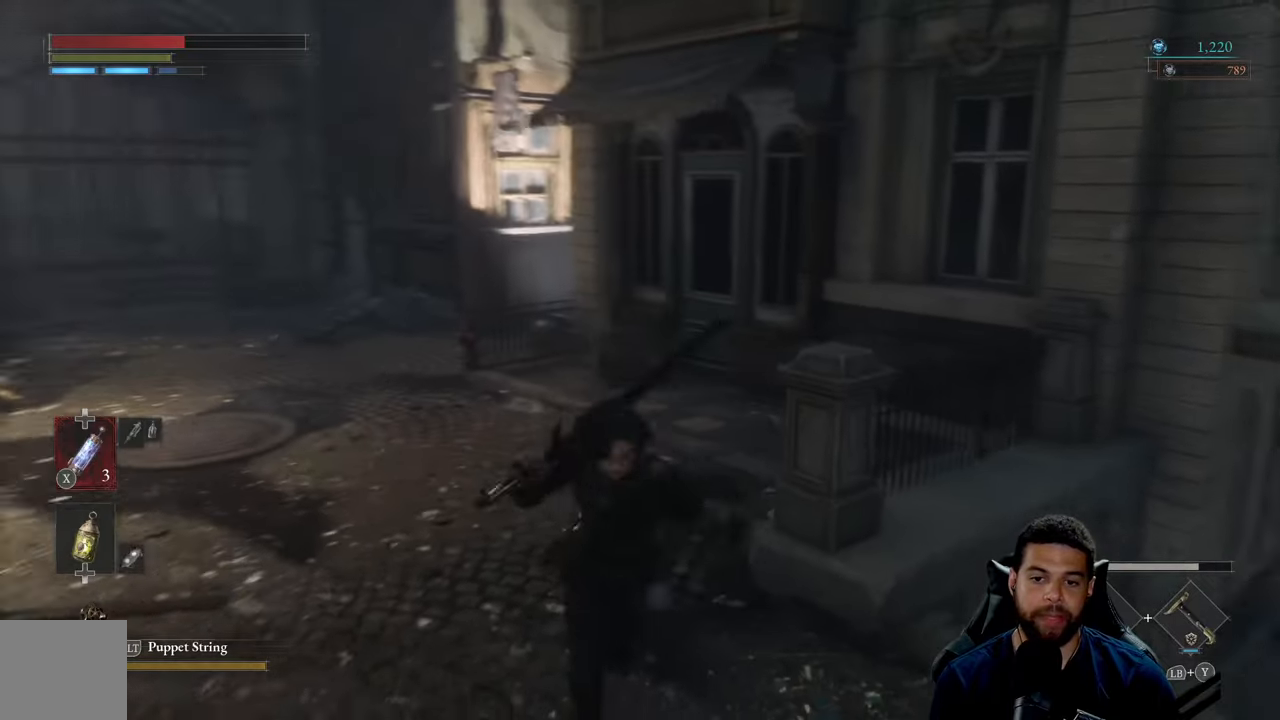
{"buttons": [], "left_stick": "up", "right_stick": "right", "events": [[34, "left_stick", "down-right"], [50, "right_stick", "center"], [84, "left_stick", "right"], [100, "right_stick", "right"], [200, "left_stick", "up-right"], [267, "right_stick", "center"], [367, "left_stick", "up"], [367, "right_stick", "right"]]}
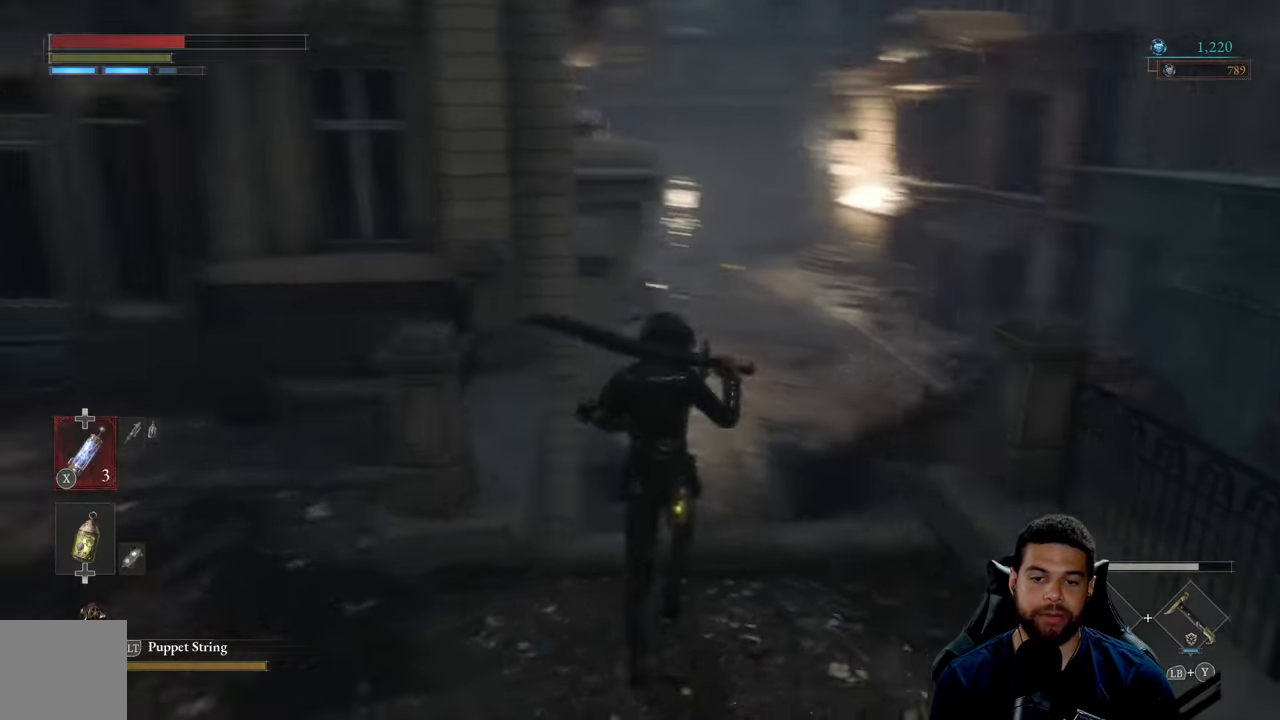
{"buttons": [], "left_stick": "up", "right_stick": "left", "events": [[17, "left_stick", "up-right"], [17, "right_stick", "center"], [250, "left_stick", "up"], [467, "right_stick", "left"]]}
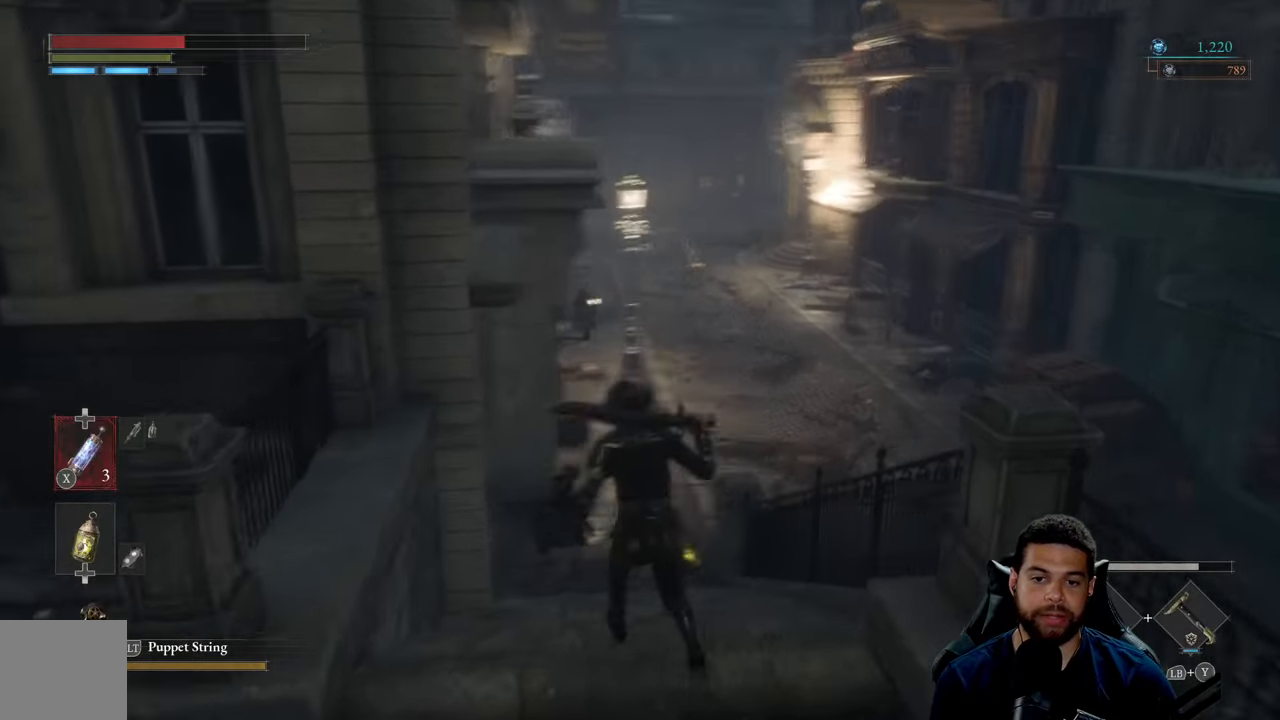
{"buttons": ["B"], "left_stick": "up", "right_stick": "center", "events": [[100, "right_stick", "center"], [167, "left_stick", "up-right"], [167, "right_stick", "right"], [300, "right_stick", "center"], [367, "B", "down"], [367, "left_stick", "up"]]}
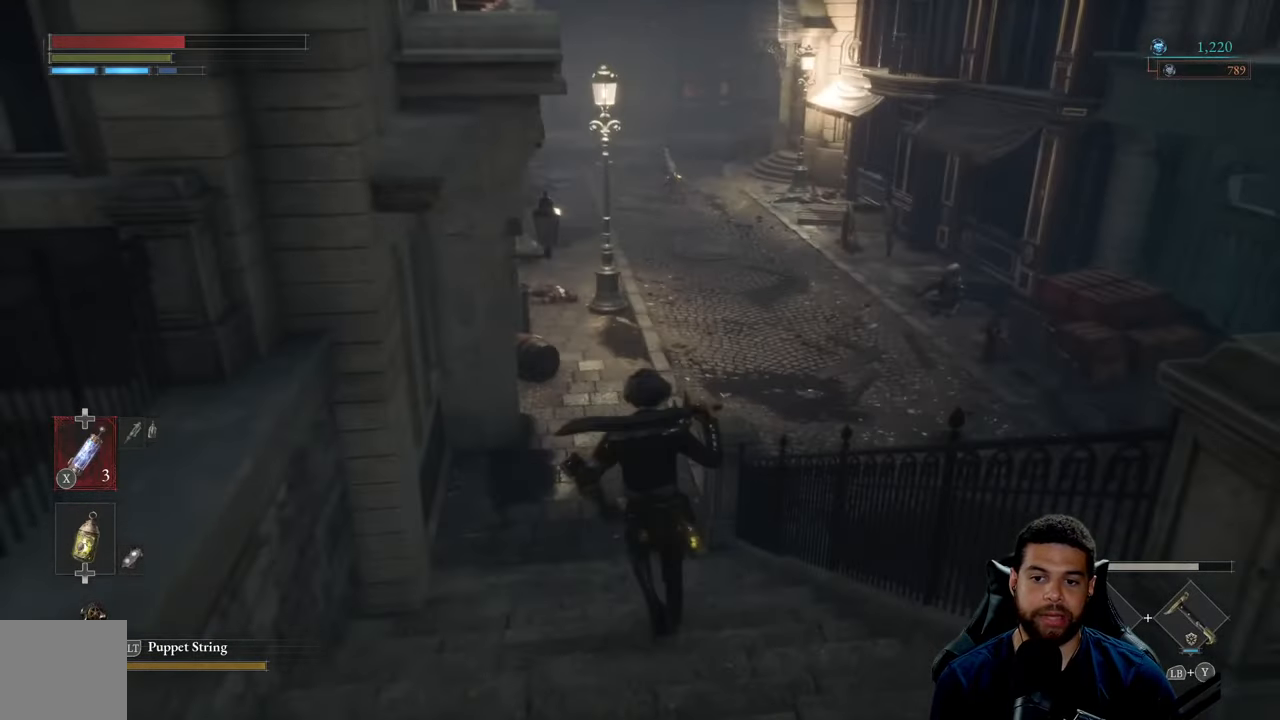
{"buttons": ["B"], "left_stick": "up", "right_stick": "center", "events": [[50, "left_stick", "up-left"], [167, "left_stick", "up"], [300, "right_stick", "left"], [384, "right_stick", "center"]]}
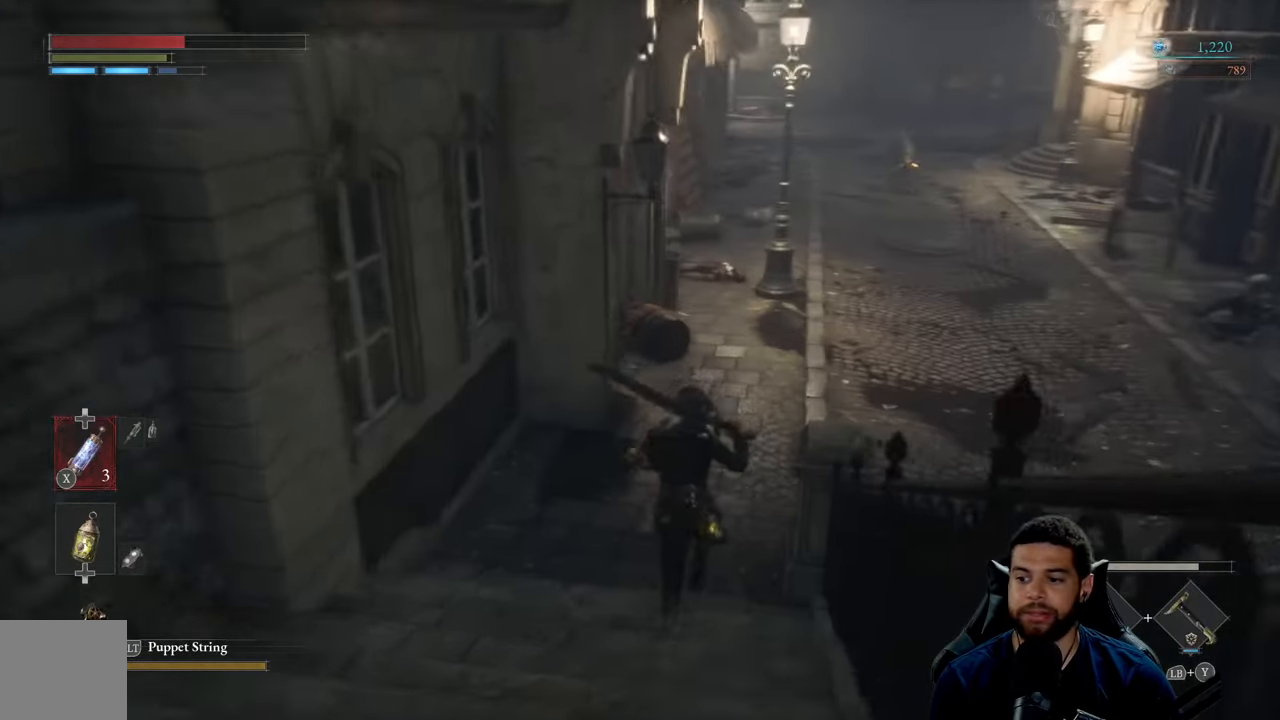
{"buttons": ["B"], "left_stick": "right", "right_stick": "right", "events": [[84, "right_stick", "up"], [184, "right_stick", "center"], [417, "right_stick", "right"], [434, "left_stick", "right"]]}
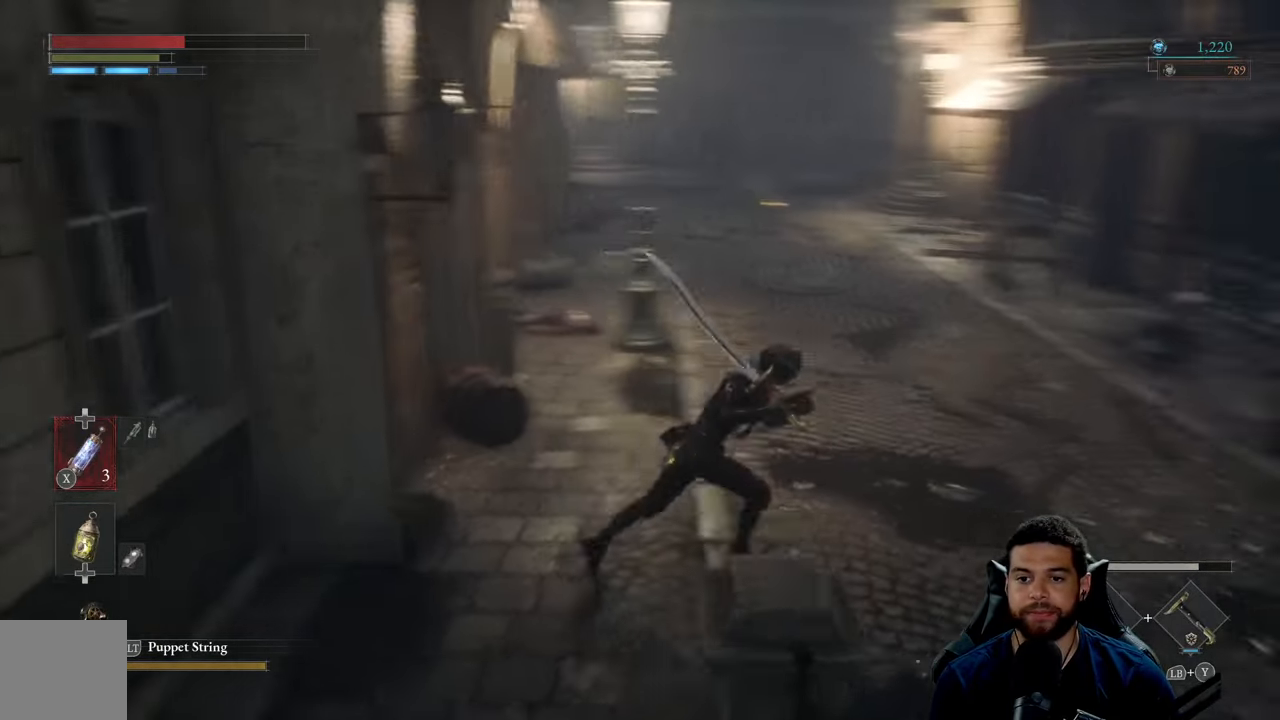
{"buttons": ["B"], "left_stick": "up-right", "right_stick": "right", "events": [[284, "left_stick", "up-right"]]}
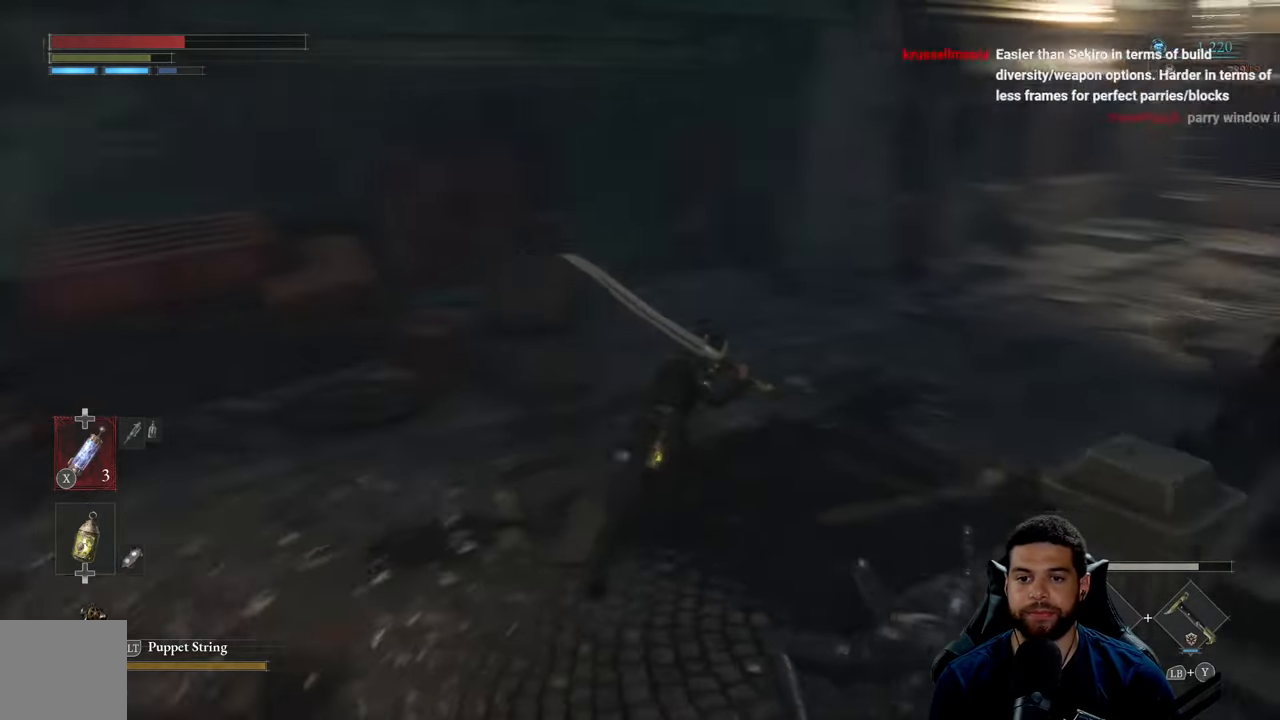
{"buttons": ["B"], "left_stick": "up", "right_stick": "center", "events": [[50, "left_stick", "up"], [84, "right_stick", "center"], [234, "right_stick", "right"], [350, "right_stick", "center"]]}
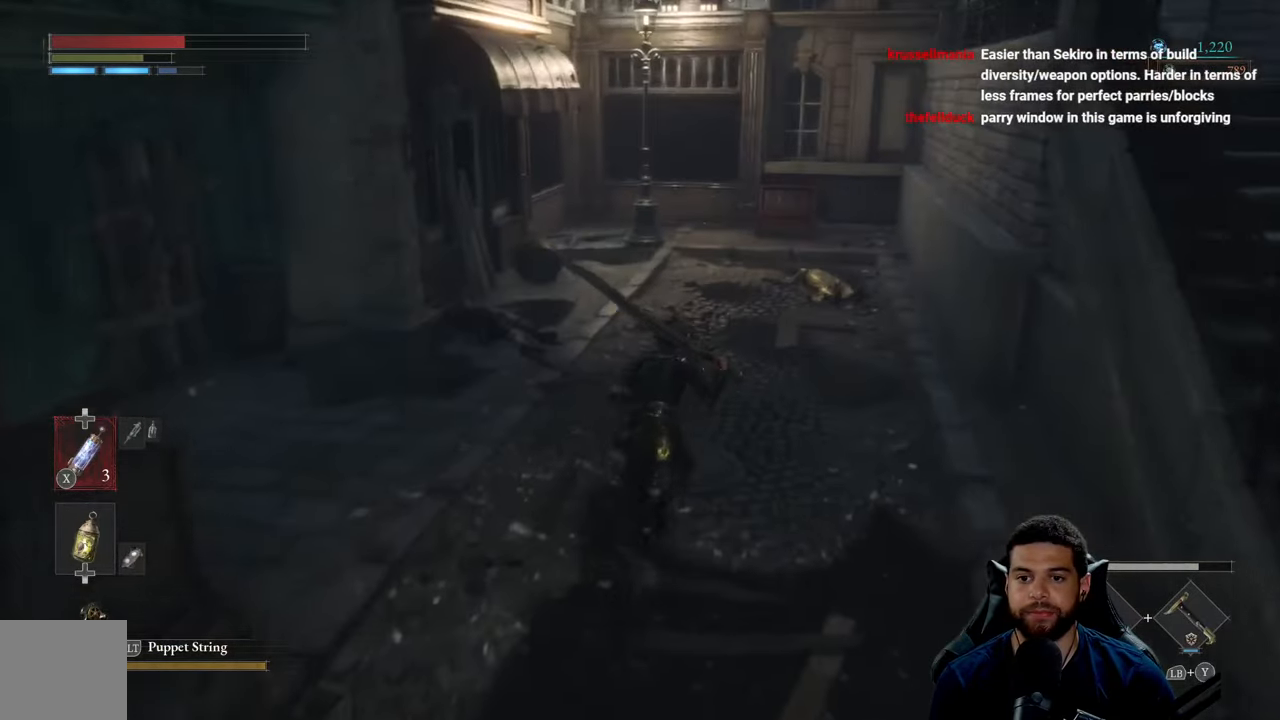
{"buttons": ["B"], "left_stick": "up", "right_stick": "center", "events": [[117, "right_stick", "up-right"], [217, "right_stick", "center"]]}